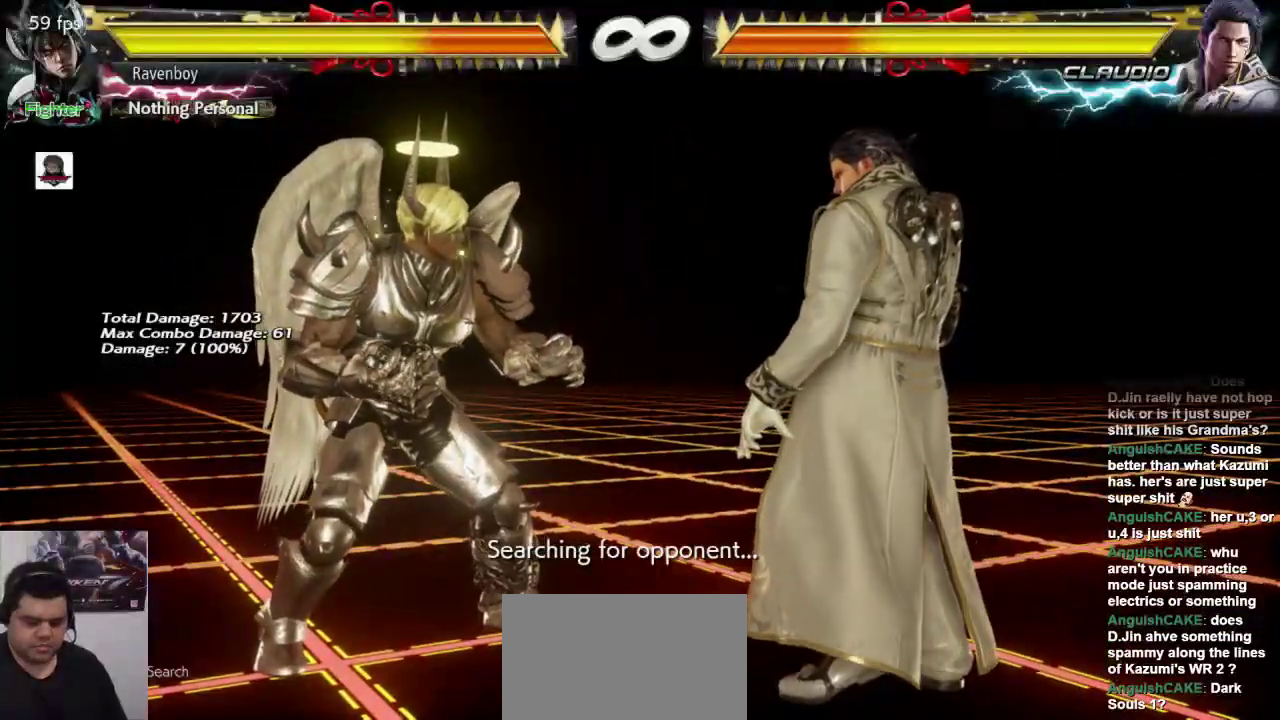
Gameplay with a controller (arcade stick); each line is a JSON object with the inputs held at the frame after it. "events" lists button and stick changes between this image and that frame as [ms after this image, input, new state], when the widget could be followed in between. Not read: L3 R3.
{"buttons": [], "left_stick": "center", "events": []}
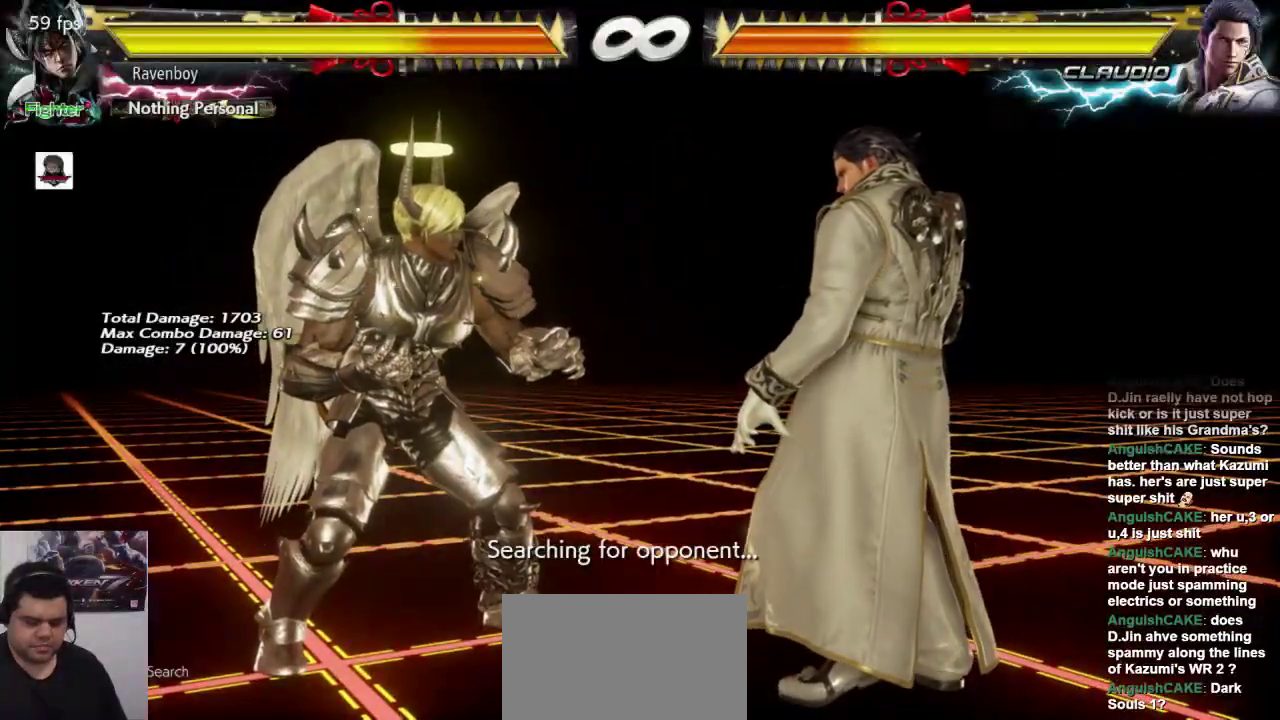
{"buttons": [], "left_stick": "center", "events": []}
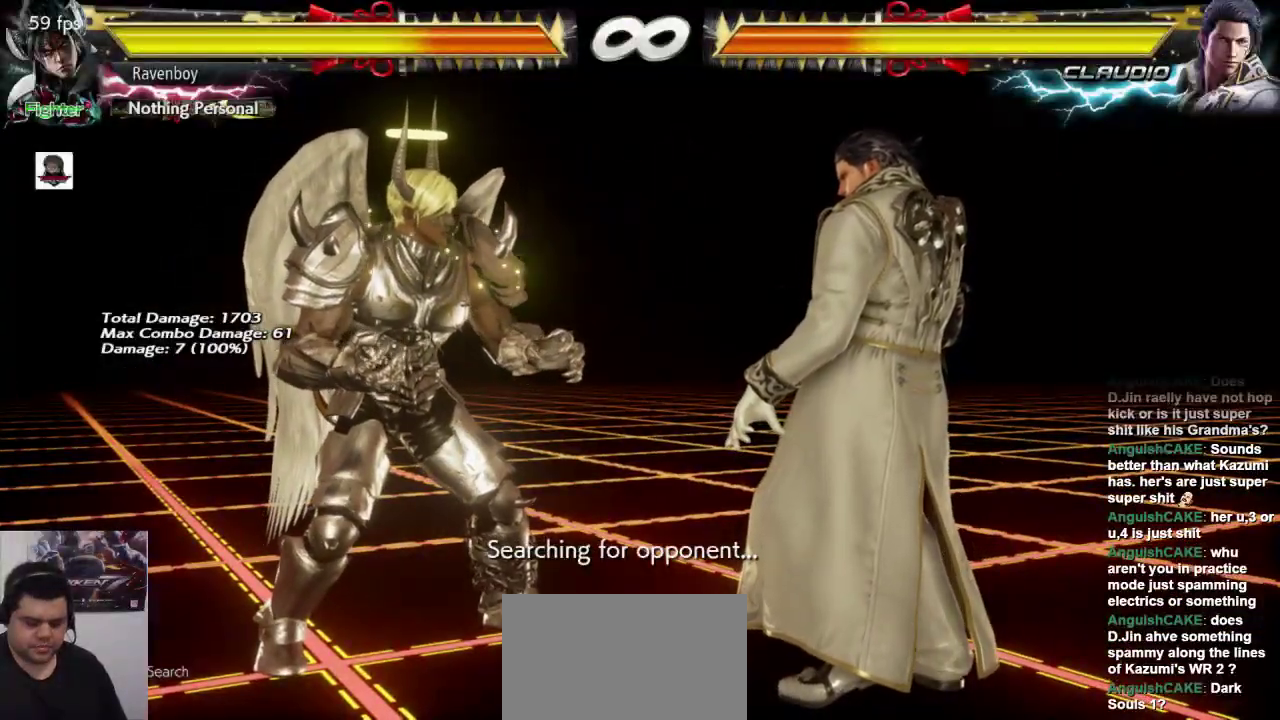
{"buttons": [], "left_stick": "center", "events": []}
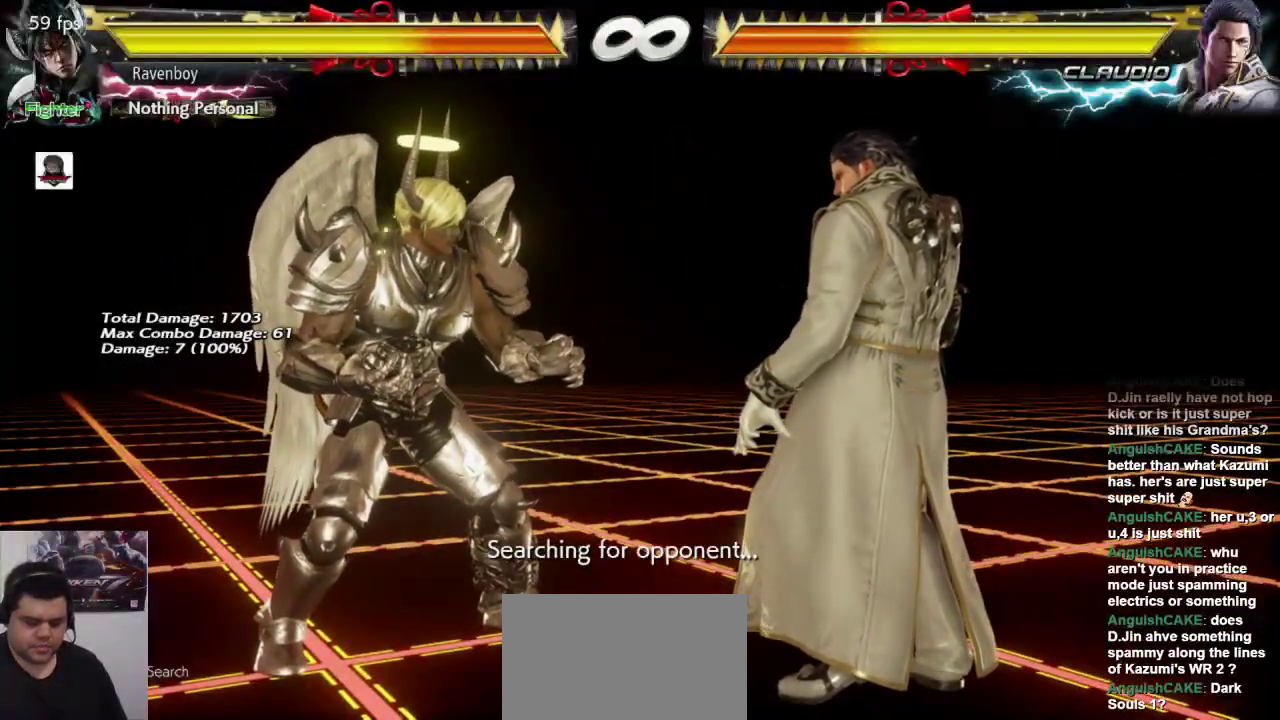
{"buttons": [], "left_stick": "center", "events": []}
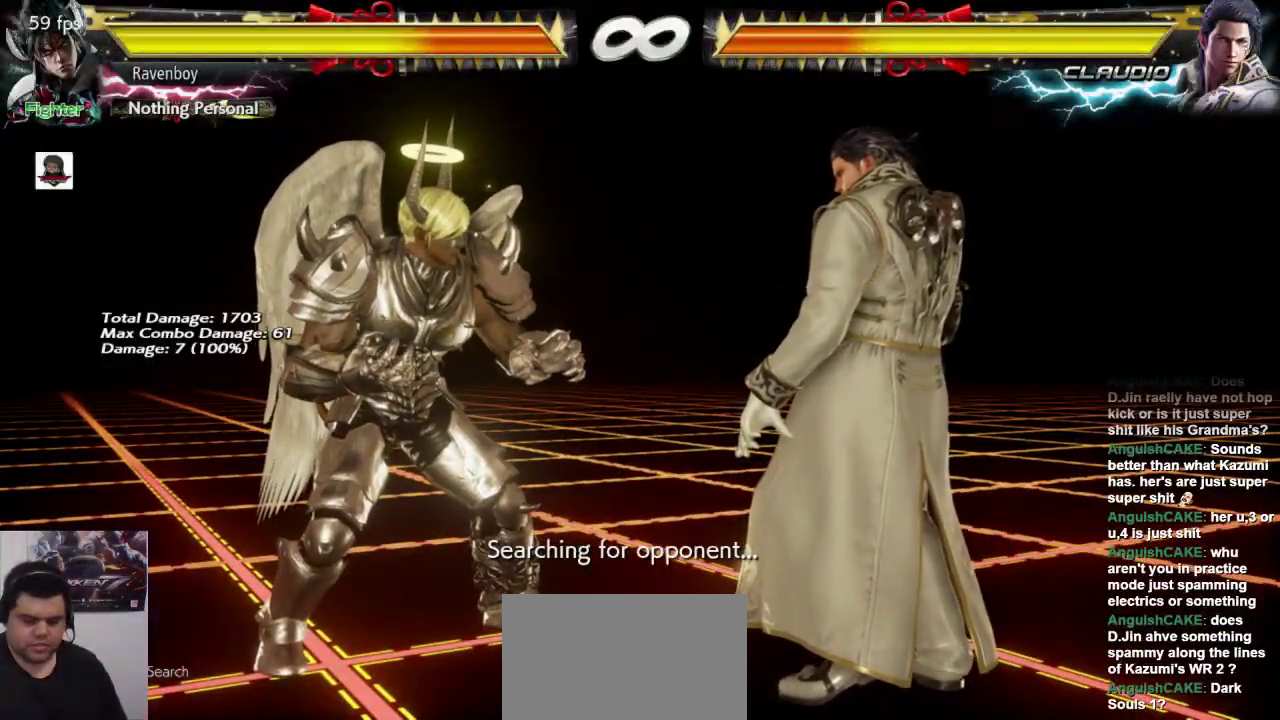
{"buttons": [], "left_stick": "center", "events": []}
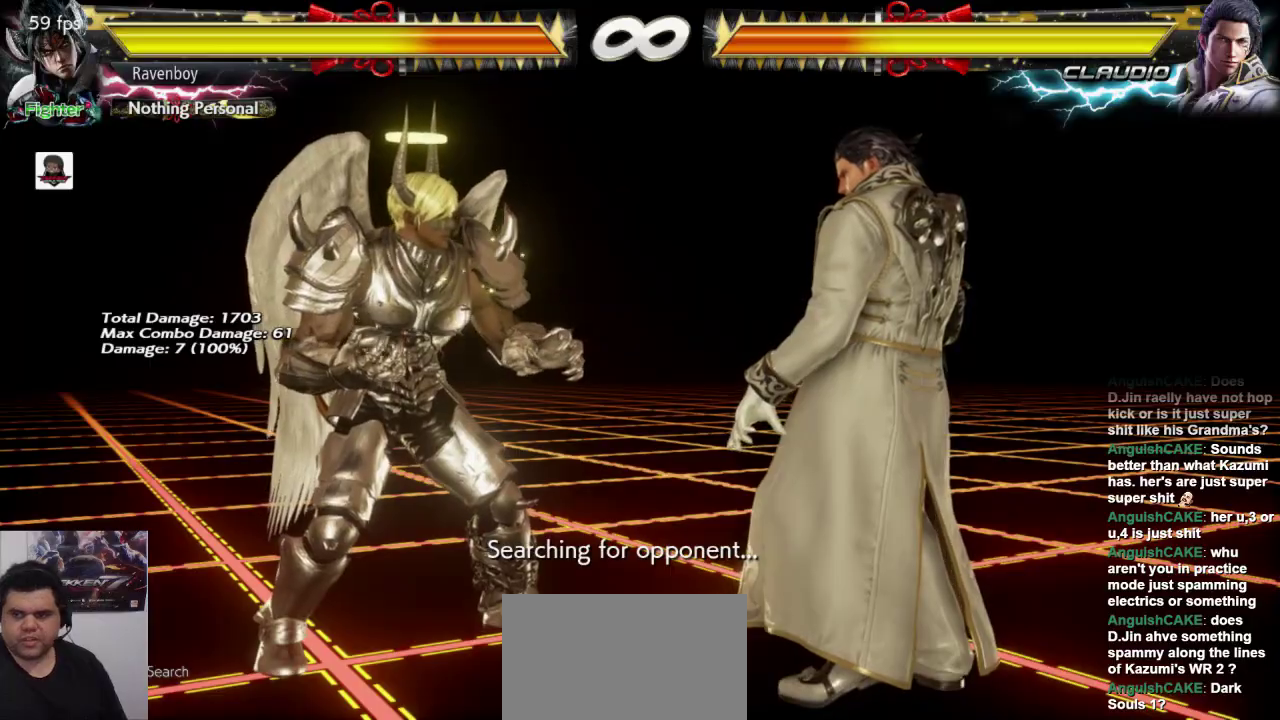
{"buttons": ["SQUARE", "L1"], "left_stick": "center", "events": [[433, "L1", "down"], [433, "SQUARE", "down"]]}
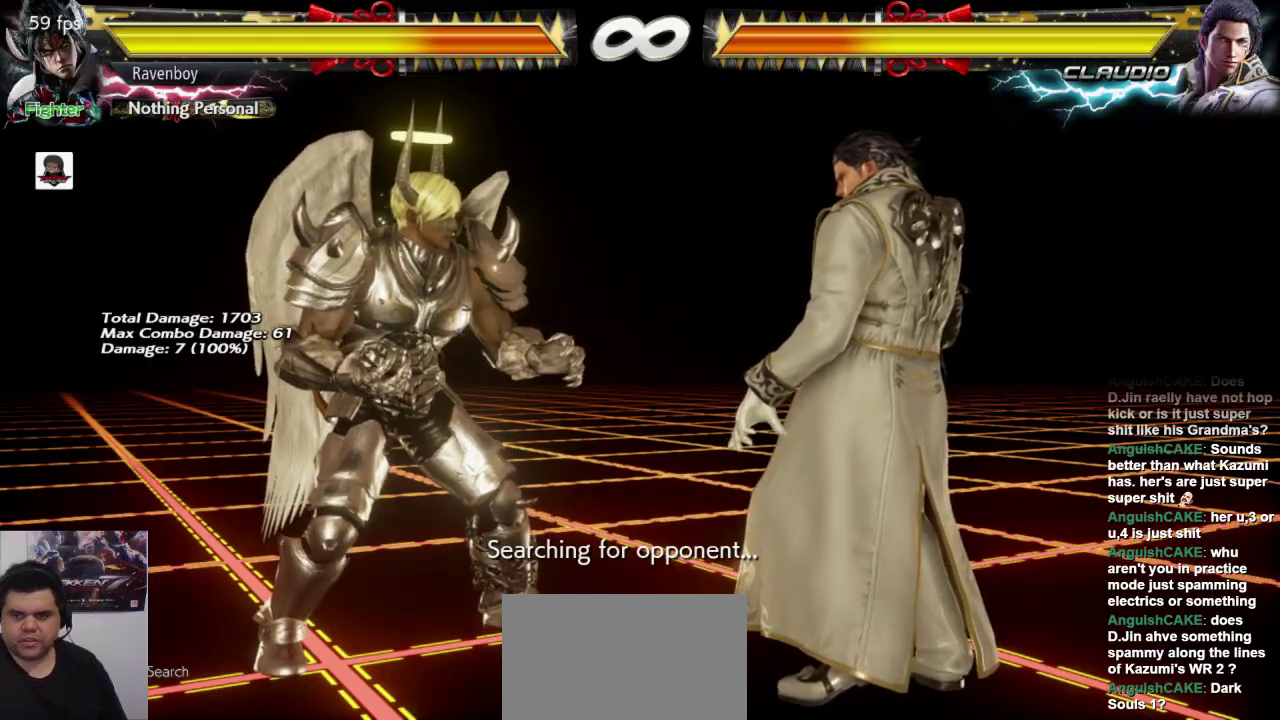
{"buttons": [], "left_stick": "center", "events": [[33, "L1", "up"], [67, "SQUARE", "up"]]}
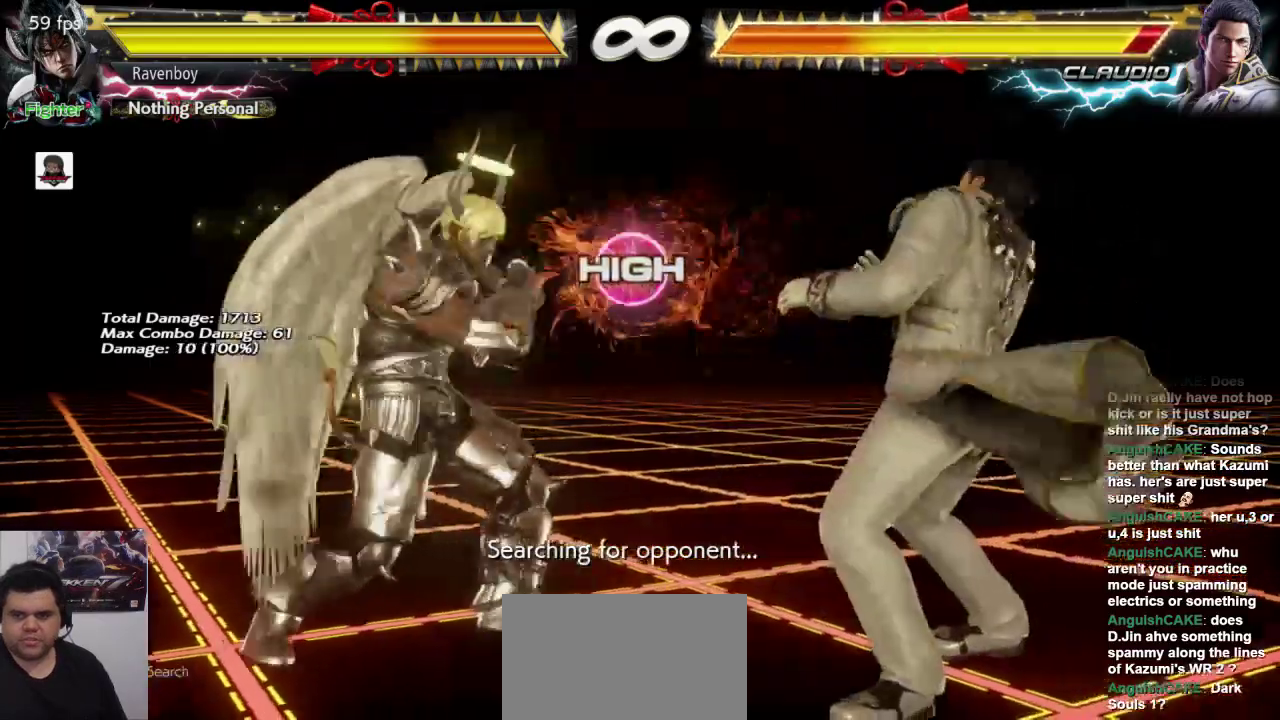
{"buttons": [], "left_stick": "center", "events": [[100, "left_stick", "down-left"], [133, "SQUARE", "down"], [233, "SQUARE", "up"], [267, "left_stick", "center"]]}
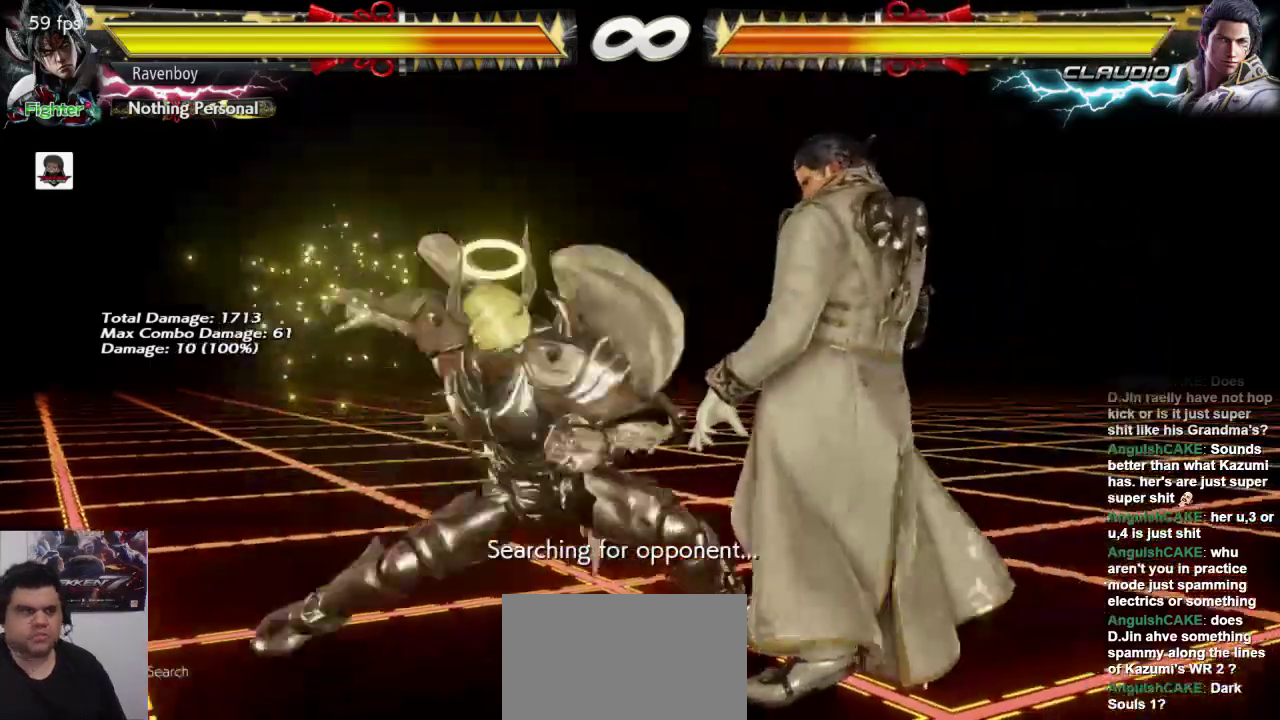
{"buttons": [], "left_stick": "up-right", "events": [[383, "left_stick", "right"], [450, "left_stick", "up-right"]]}
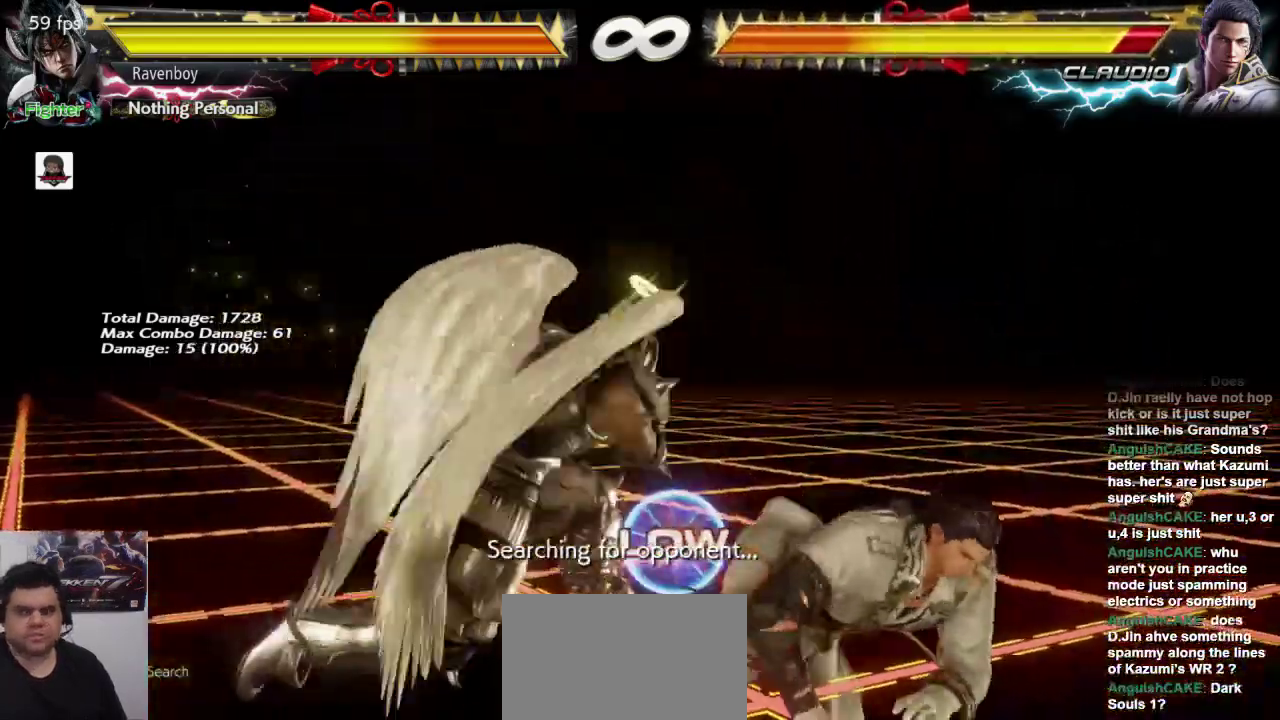
{"buttons": [], "left_stick": "center", "events": [[50, "CROSS", "down"], [150, "CROSS", "up"], [217, "left_stick", "center"]]}
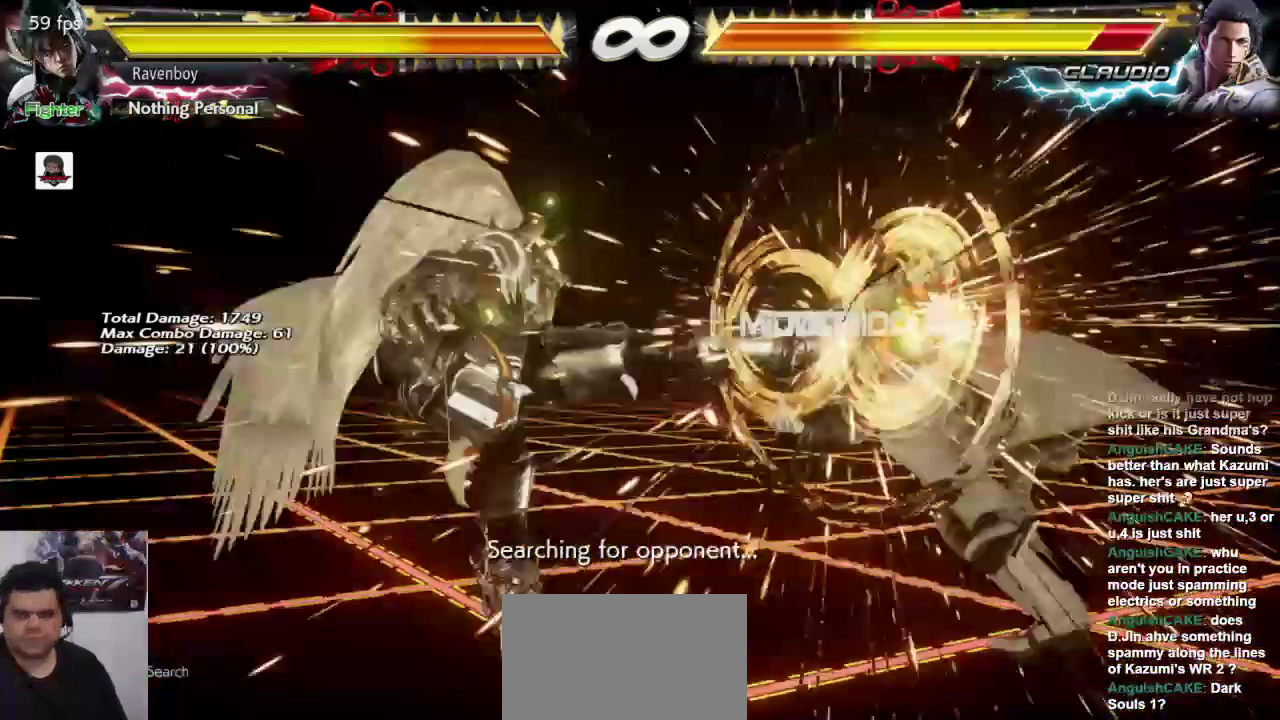
{"buttons": ["SQUARE"], "left_stick": "center", "events": [[250, "L1", "down"], [383, "L1", "up"], [483, "SQUARE", "down"]]}
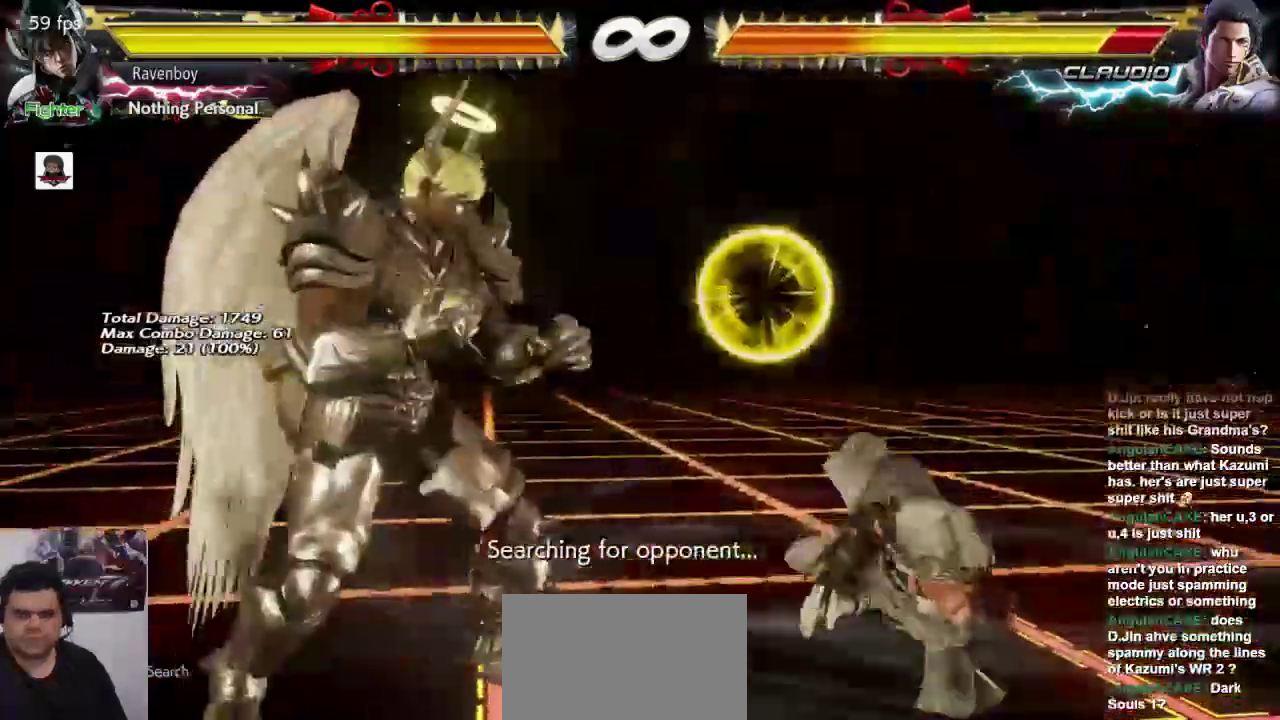
{"buttons": [], "left_stick": "down-left", "events": [[100, "SQUARE", "up"], [500, "left_stick", "down-left"]]}
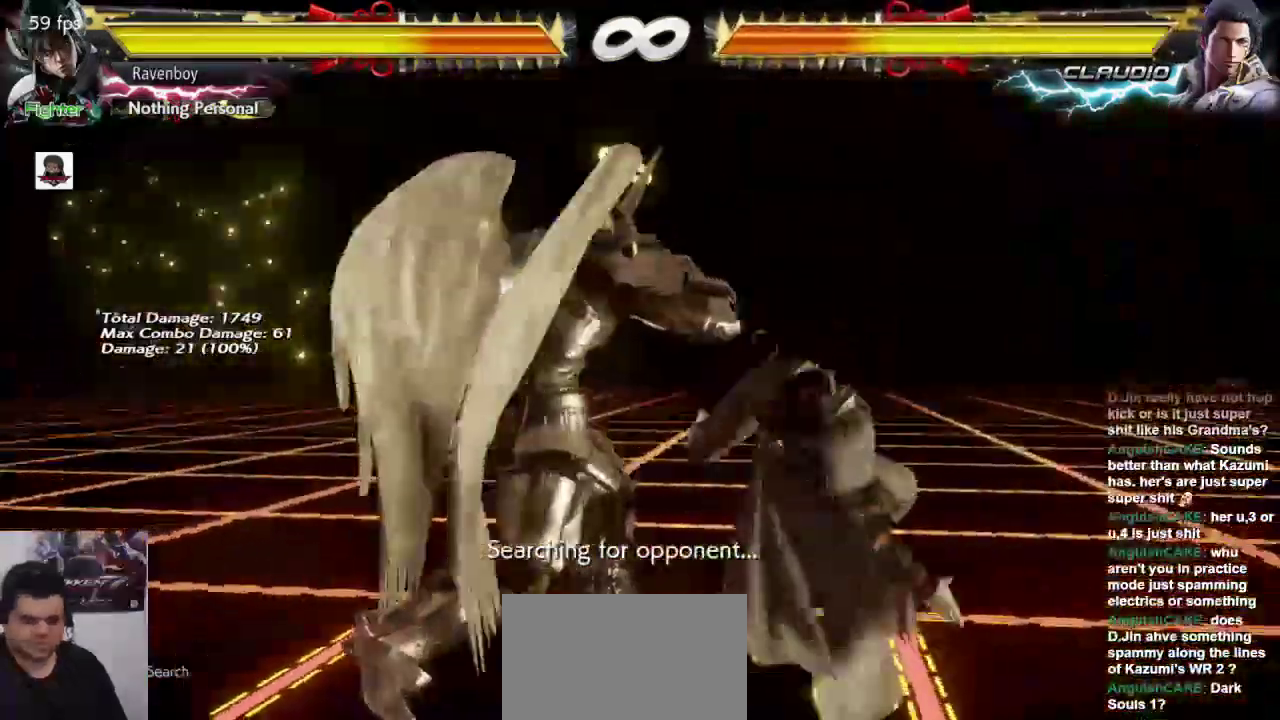
{"buttons": [], "left_stick": "center", "events": [[33, "SQUARE", "down"], [133, "SQUARE", "up"], [200, "left_stick", "center"]]}
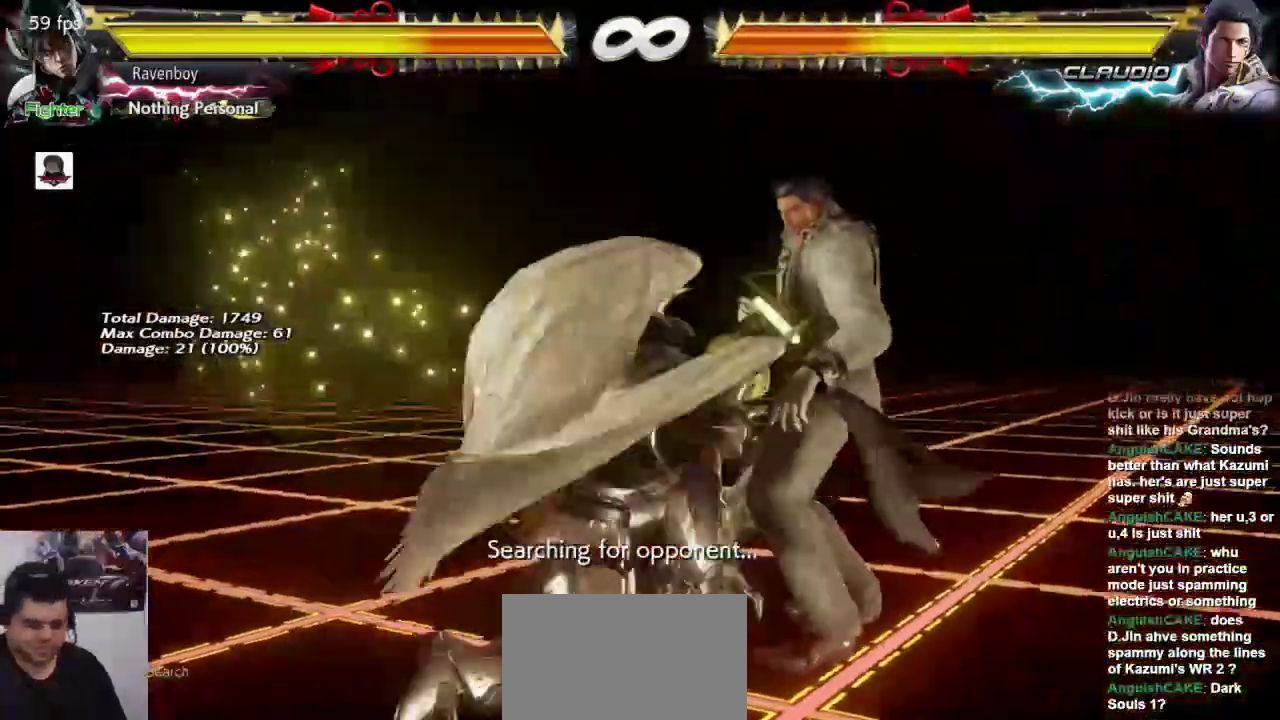
{"buttons": [], "left_stick": "center", "events": []}
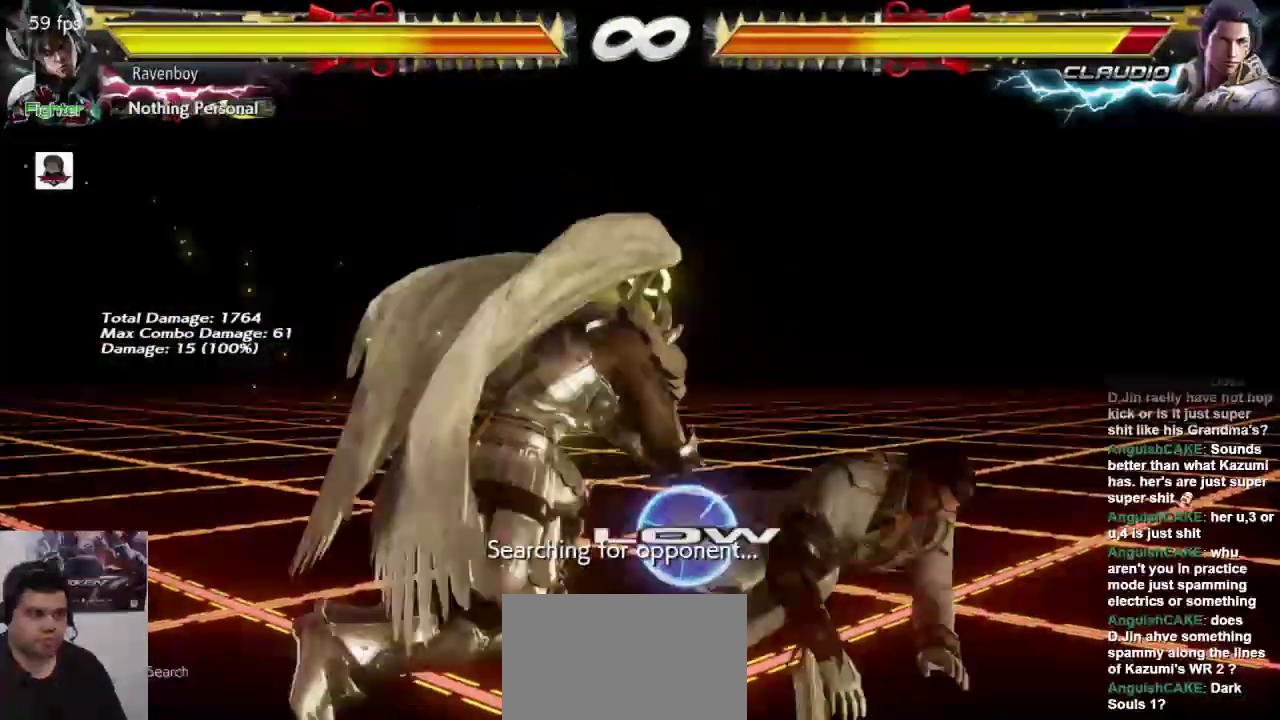
{"buttons": [], "left_stick": "center", "events": [[233, "L1", "down"], [367, "L1", "up"]]}
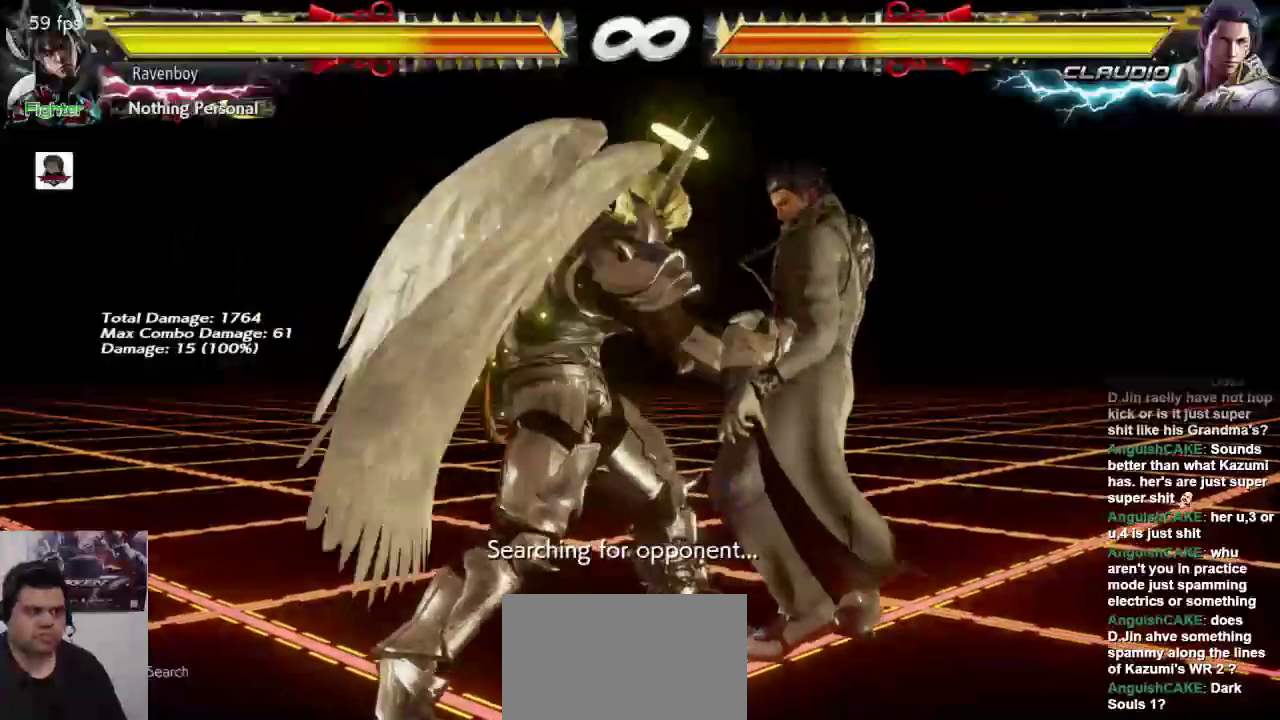
{"buttons": [], "left_stick": "center"}
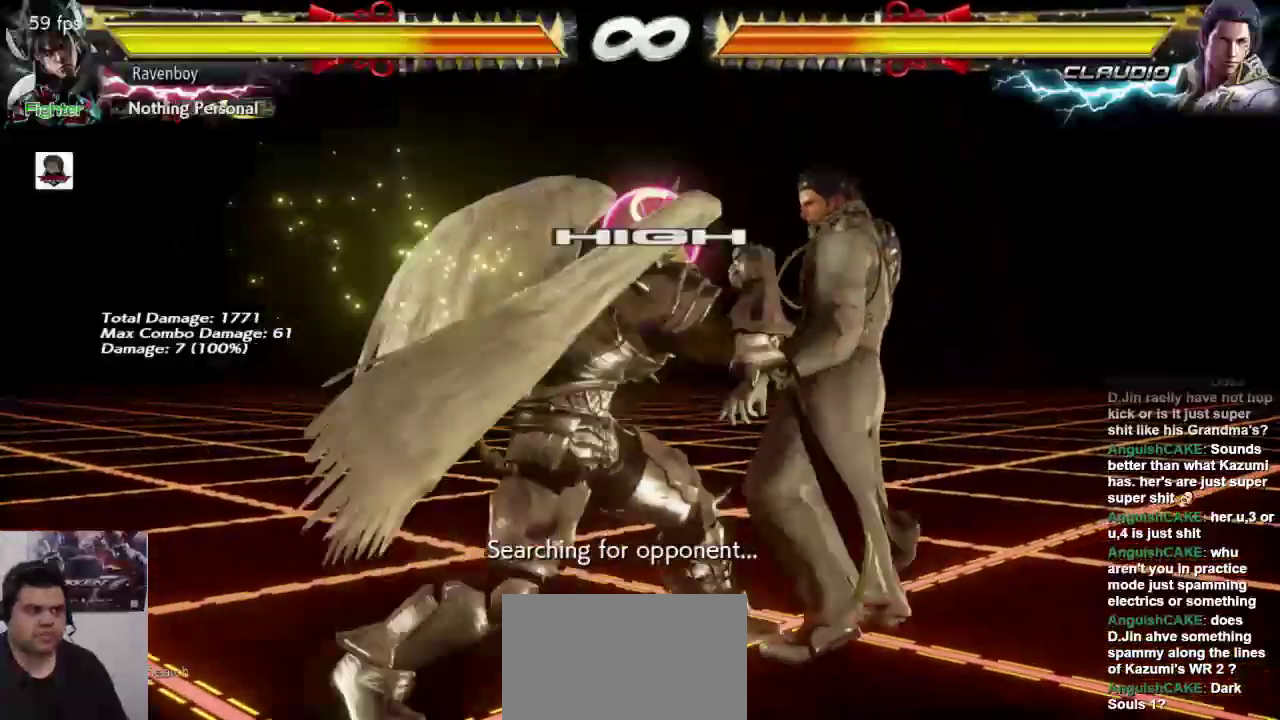
{"buttons": [], "left_stick": "center", "events": []}